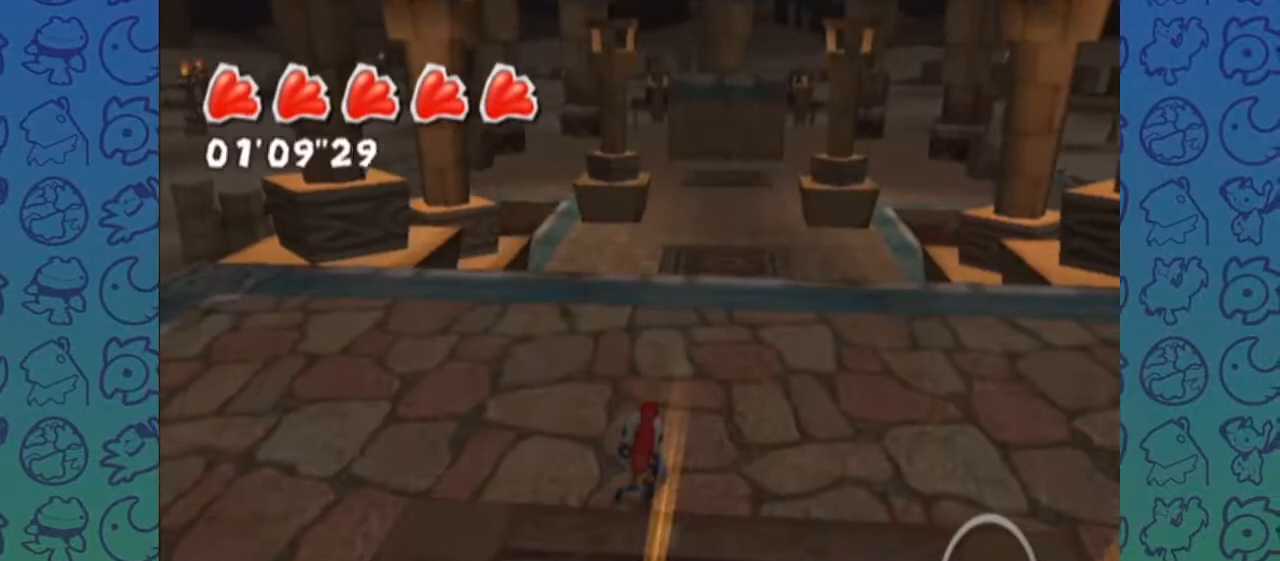
Gameplay with a controller (Nintendo layout); each line is a JSON object with the inputs held at the frame after it. "events" lists button and stick changes between this image and that frame as [ms after this image, input, new state], when the widget could be followed in between. Not read: L3 R3.
{"buttons": [], "left_stick": "down", "right_stick": "center", "events": [[150, "left_stick", "center"], [383, "left_stick", "down"]]}
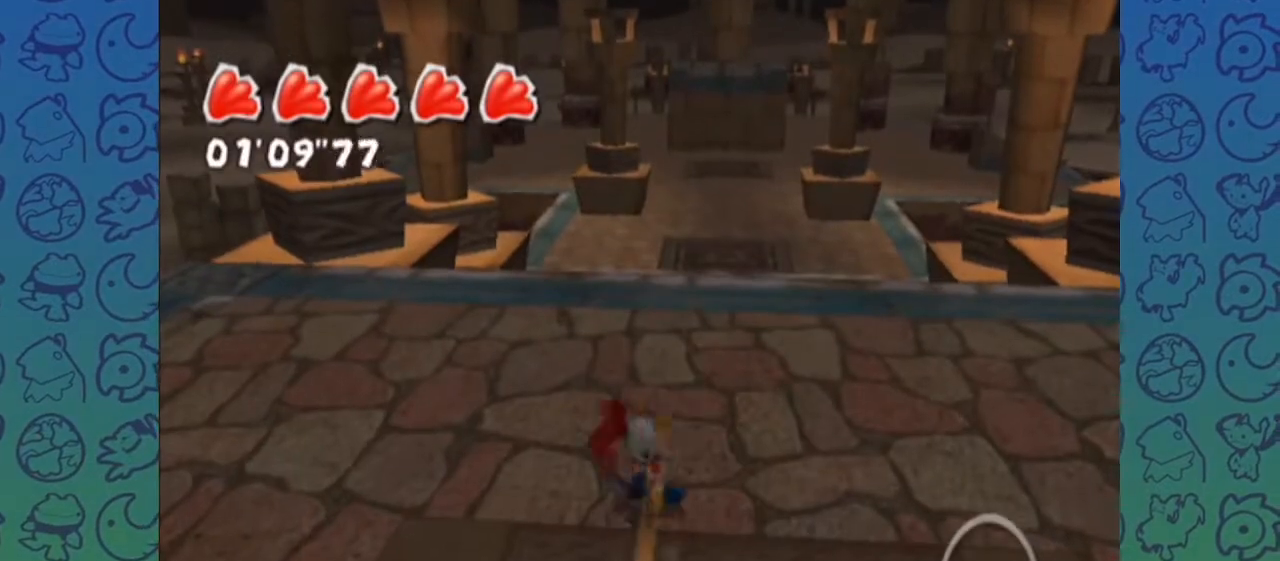
{"buttons": [], "left_stick": "center", "right_stick": "center", "events": [[133, "left_stick", "center"], [233, "L1", "down"], [433, "L1", "up"]]}
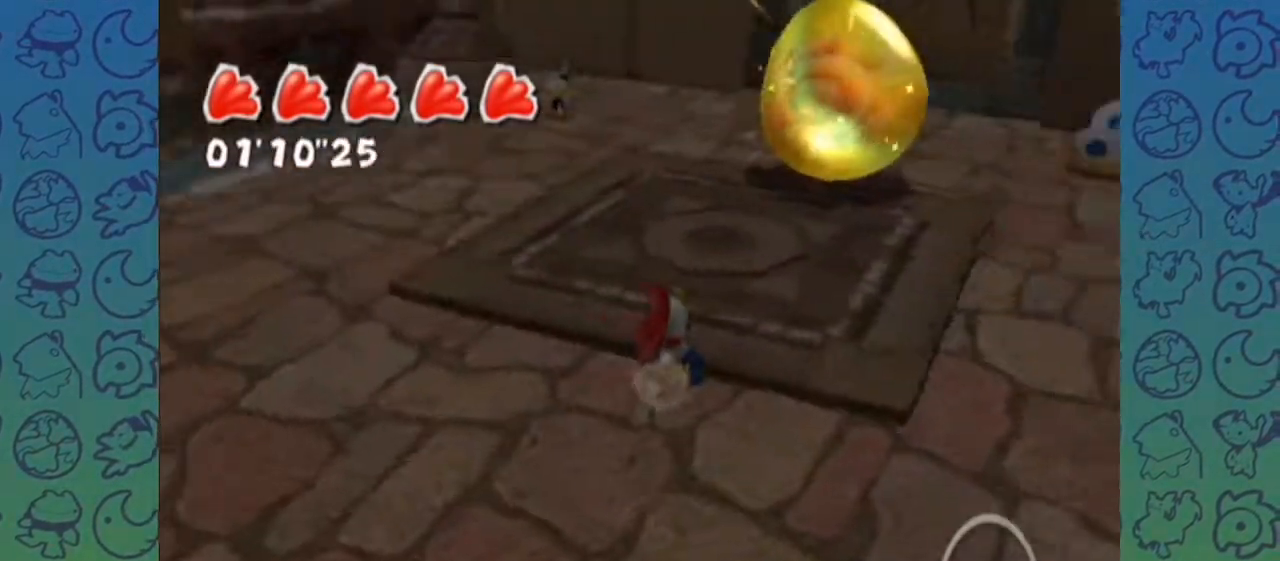
{"buttons": [], "left_stick": "up", "right_stick": "center", "events": [[333, "left_stick", "up"]]}
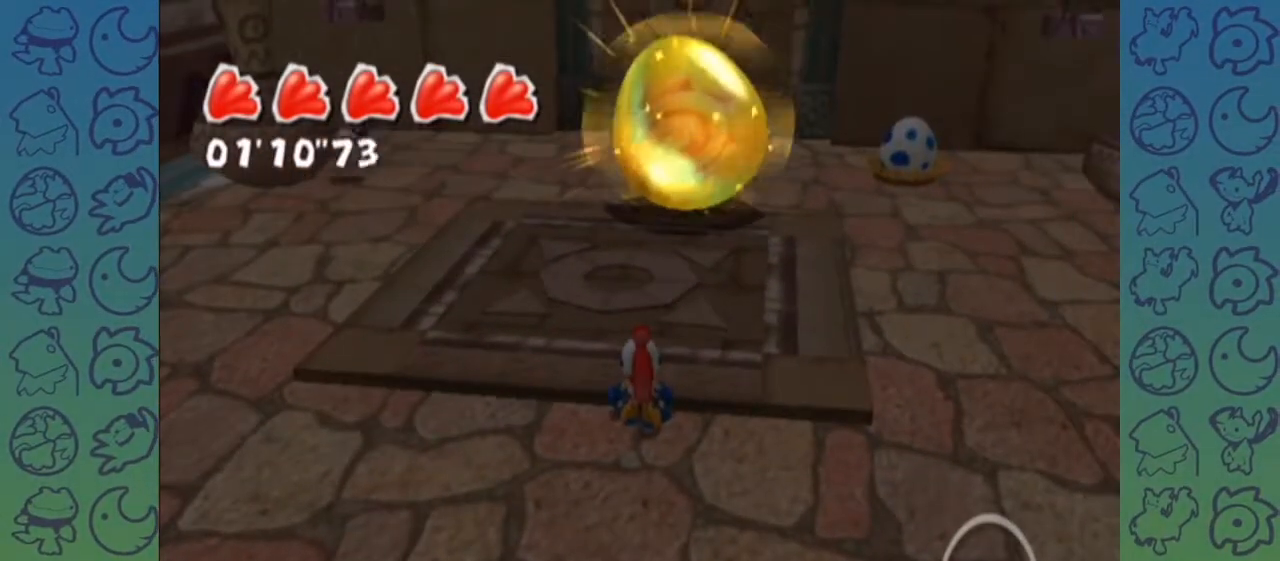
{"buttons": [], "left_stick": "up-right", "right_stick": "center", "events": [[33, "left_stick", "up-right"]]}
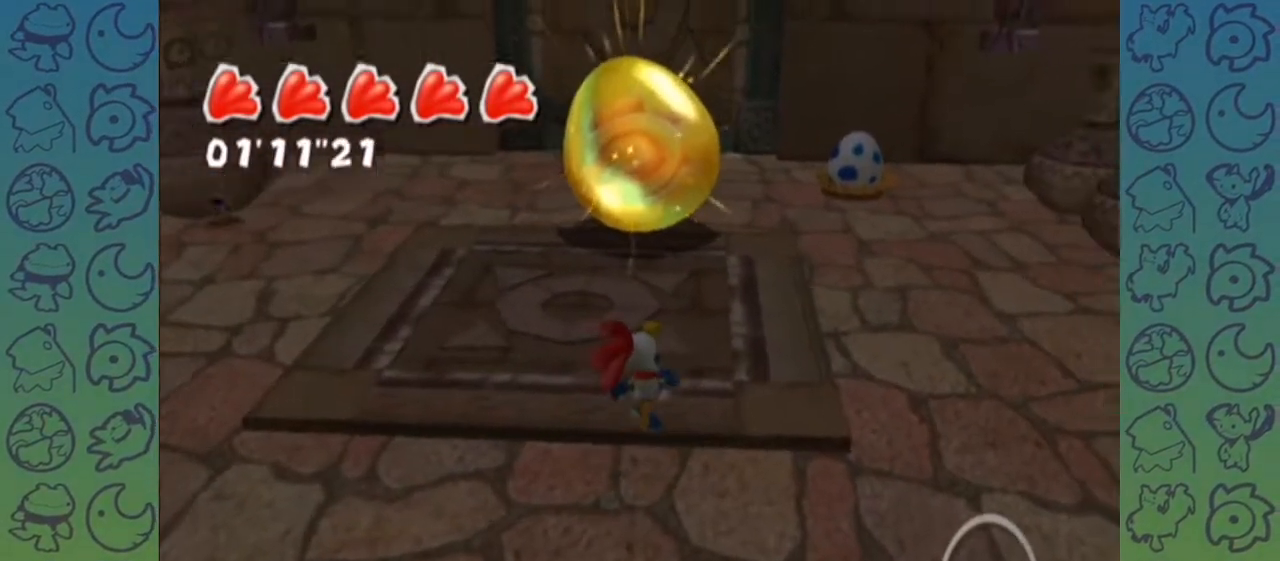
{"buttons": [], "left_stick": "up", "right_stick": "center", "events": [[483, "left_stick", "up"]]}
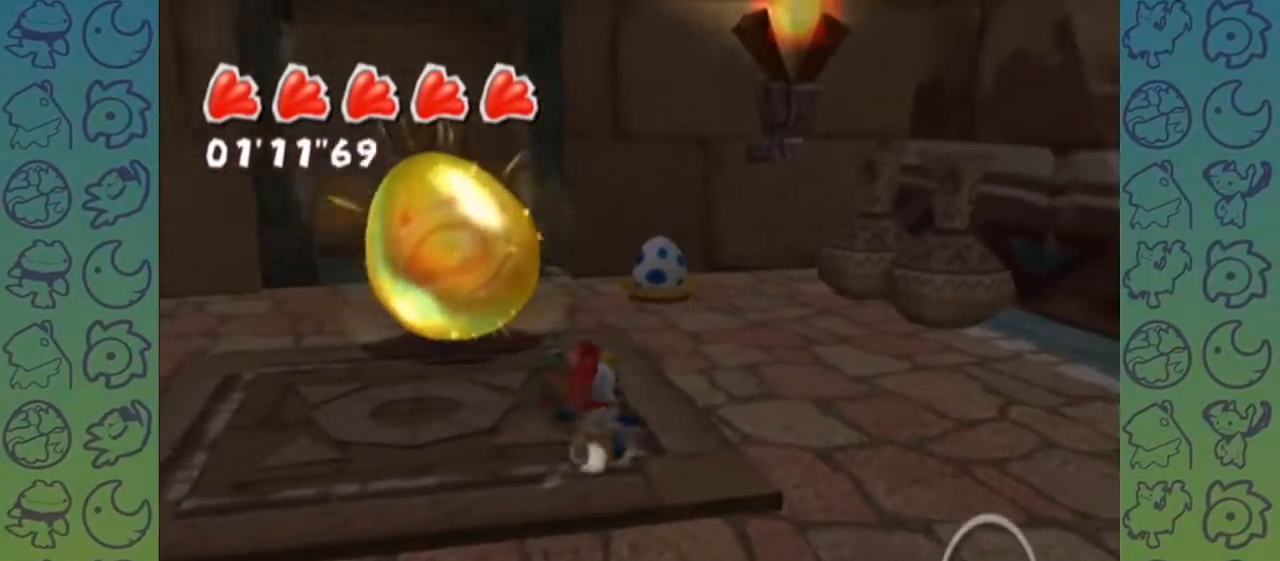
{"buttons": [], "left_stick": "up", "right_stick": "center", "events": []}
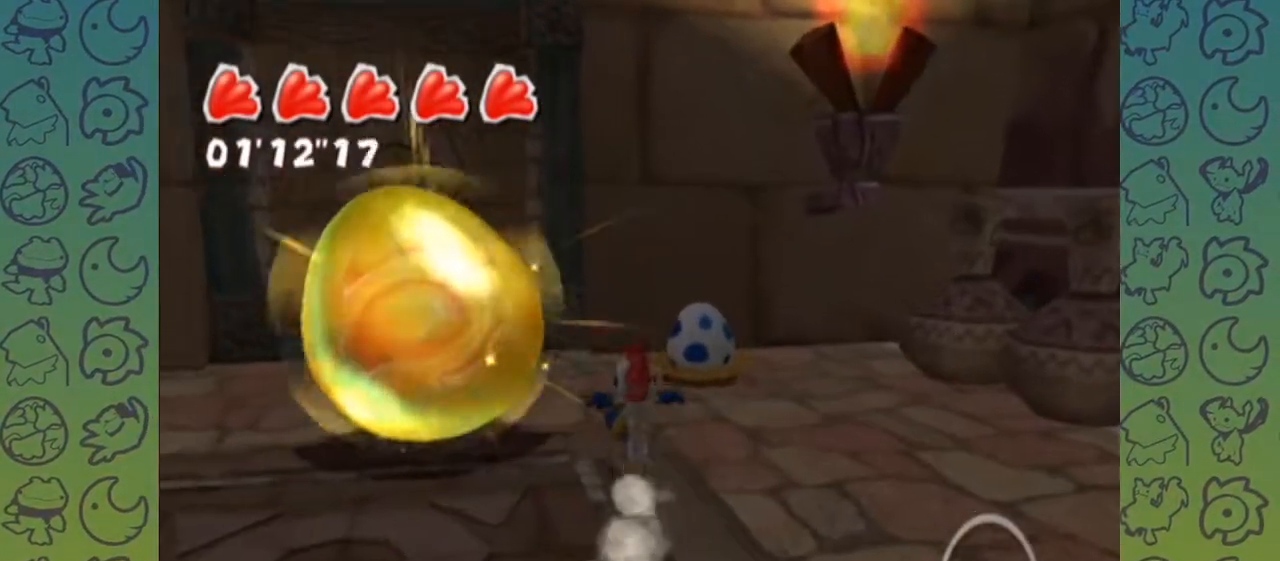
{"buttons": [], "left_stick": "up", "right_stick": "center", "events": []}
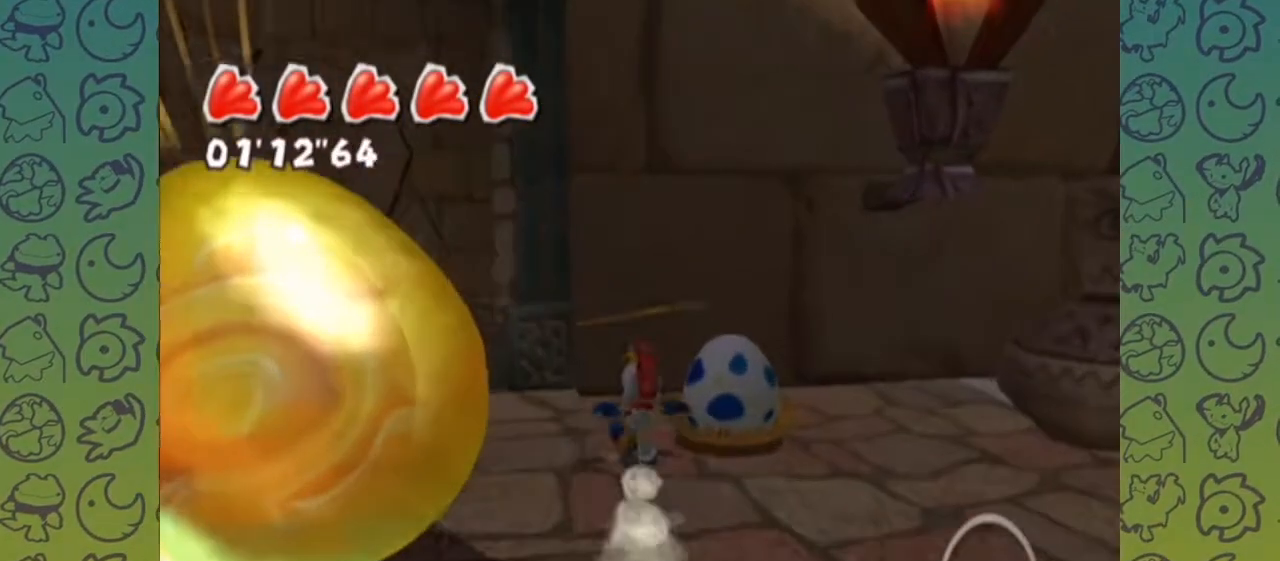
{"buttons": [], "left_stick": "up-right", "right_stick": "center", "events": [[67, "left_stick", "up-left"], [283, "left_stick", "up"], [450, "left_stick", "up-right"]]}
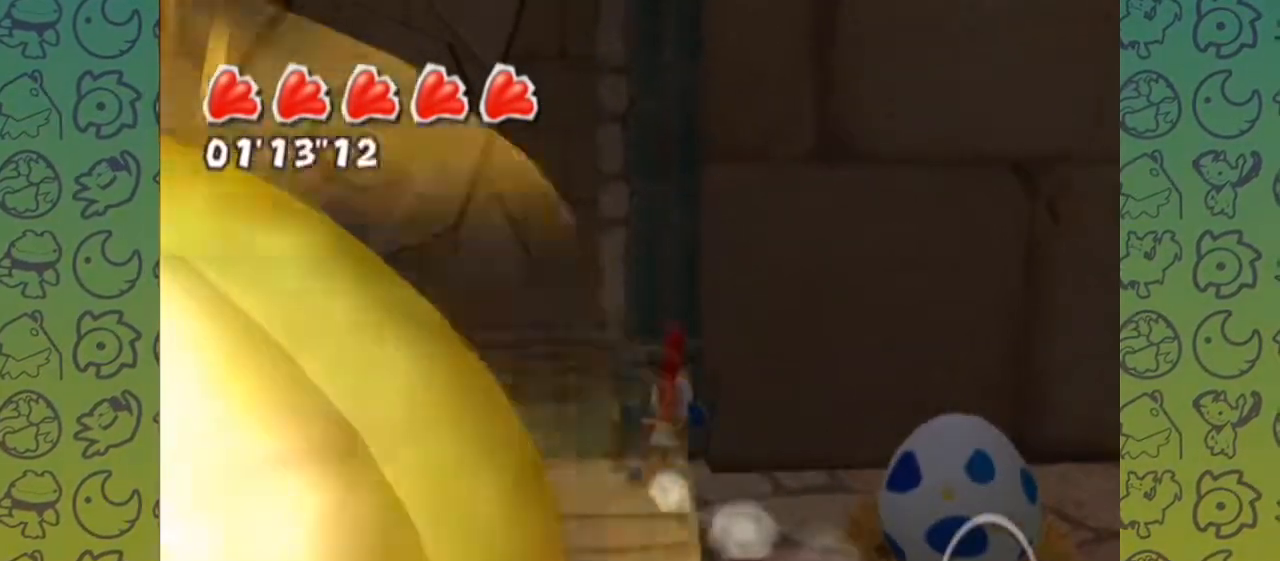
{"buttons": [], "left_stick": "right", "right_stick": "center", "events": [[383, "left_stick", "right"]]}
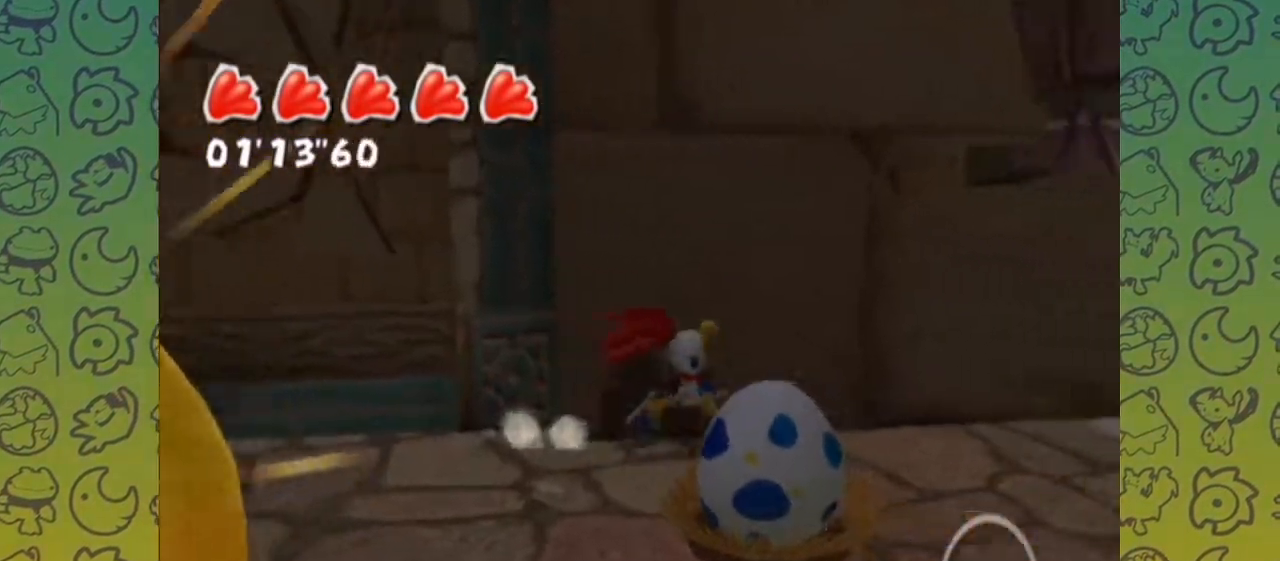
{"buttons": [], "left_stick": "center", "right_stick": "up-left", "events": [[33, "left_stick", "up-right"], [233, "right_stick", "up-left"], [300, "left_stick", "center"]]}
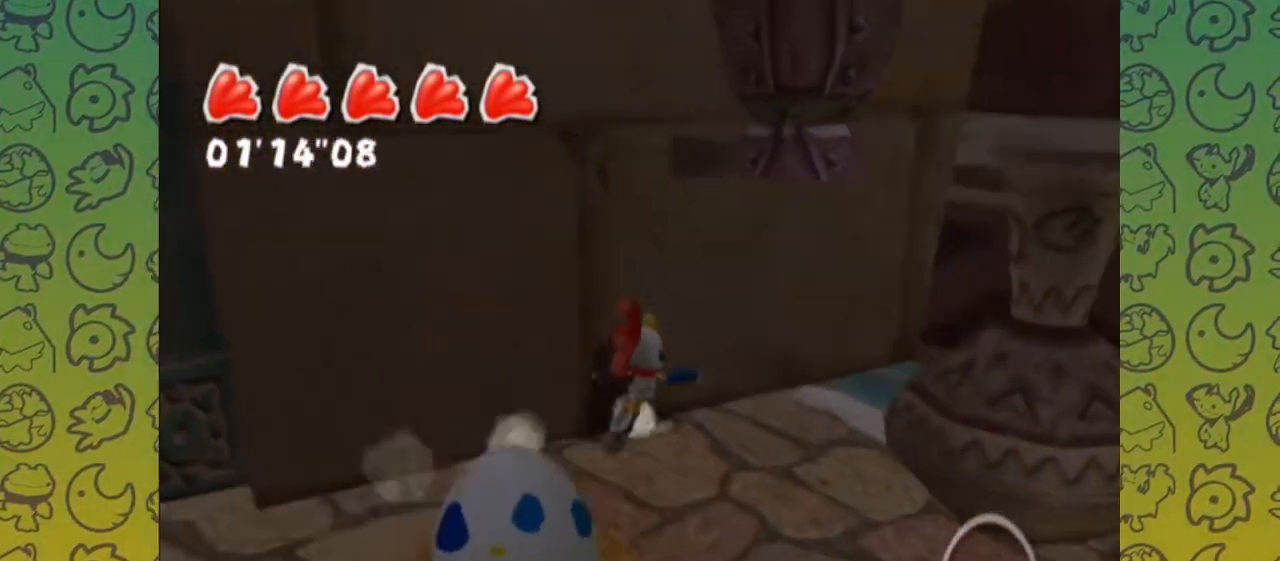
{"buttons": [], "left_stick": "center", "right_stick": "center", "events": [[267, "right_stick", "center"]]}
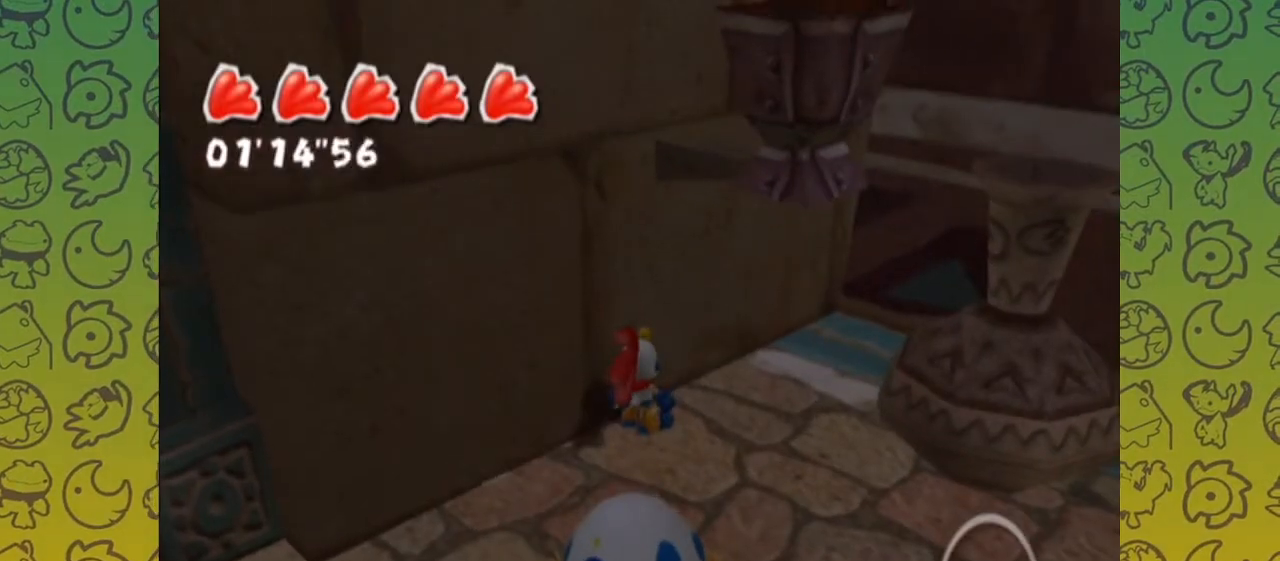
{"buttons": [], "left_stick": "down", "right_stick": "center", "events": [[250, "left_stick", "down"]]}
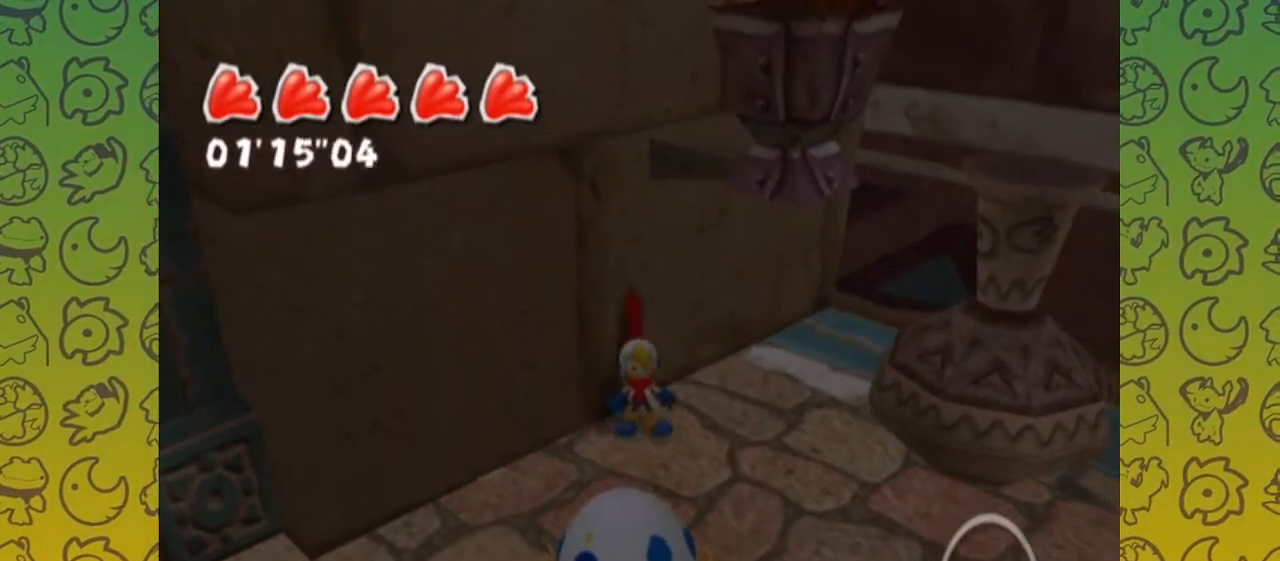
{"buttons": [], "left_stick": "center", "right_stick": "center", "events": [[50, "left_stick", "center"]]}
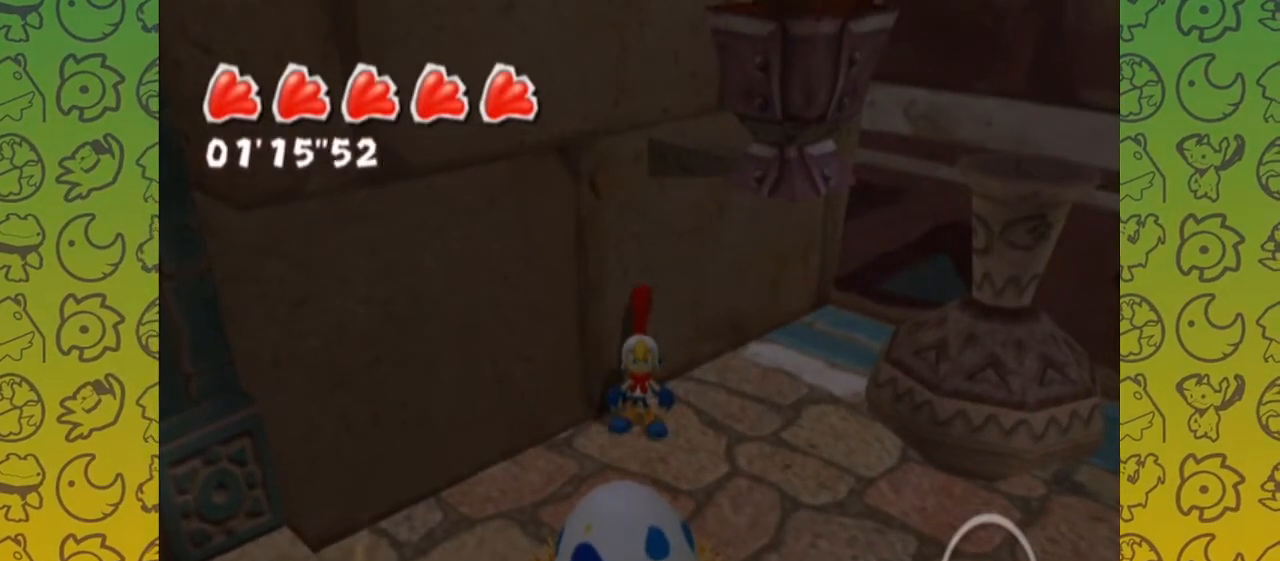
{"buttons": [], "left_stick": "center", "right_stick": "center", "events": []}
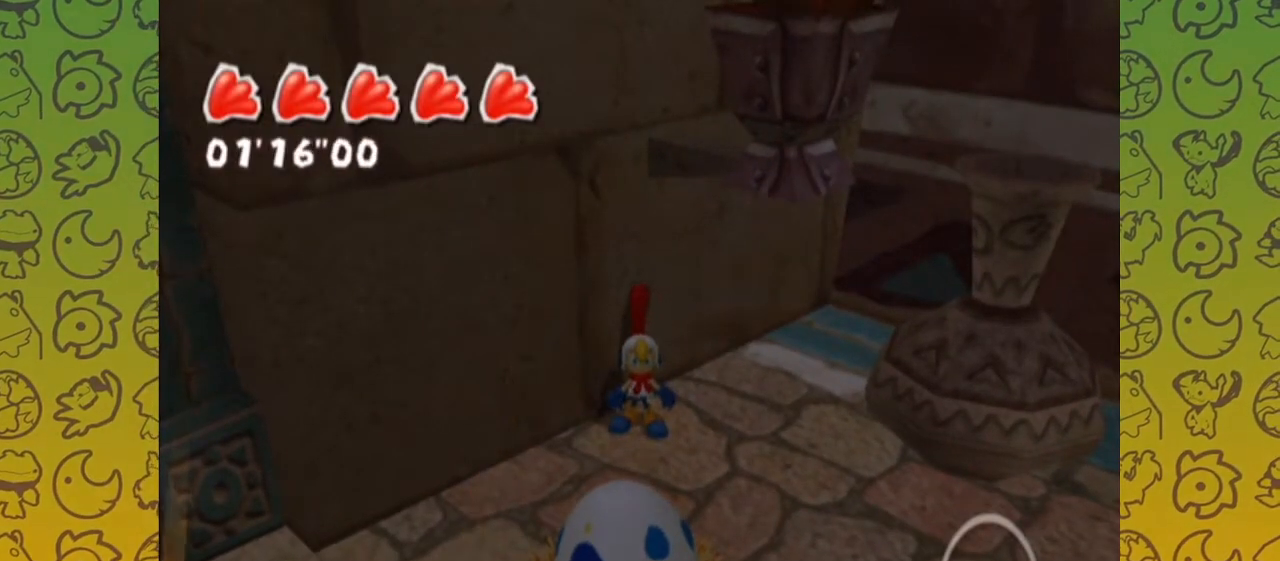
{"buttons": [], "left_stick": "center", "right_stick": "center", "events": []}
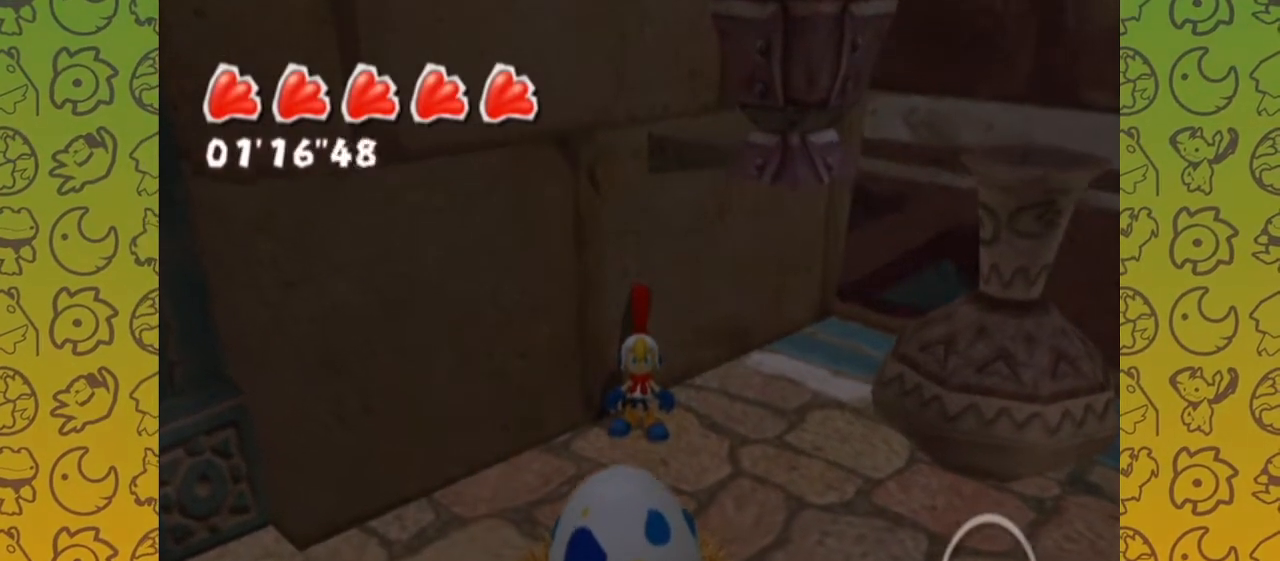
{"buttons": [], "left_stick": "center", "right_stick": "center", "events": []}
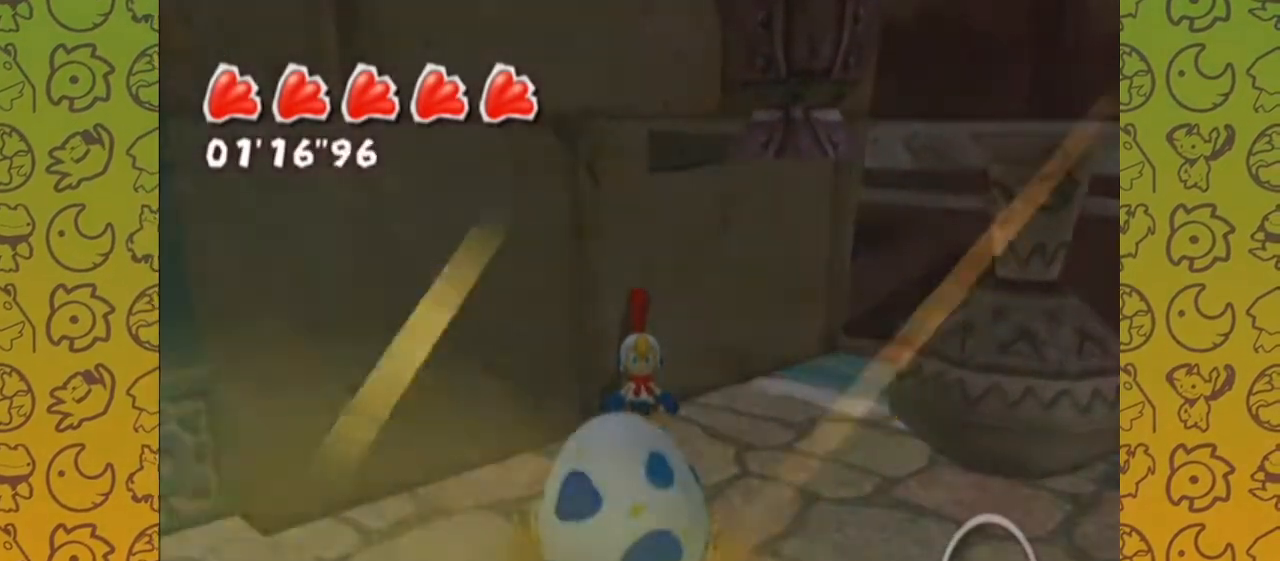
{"buttons": [], "left_stick": "center", "right_stick": "center", "events": []}
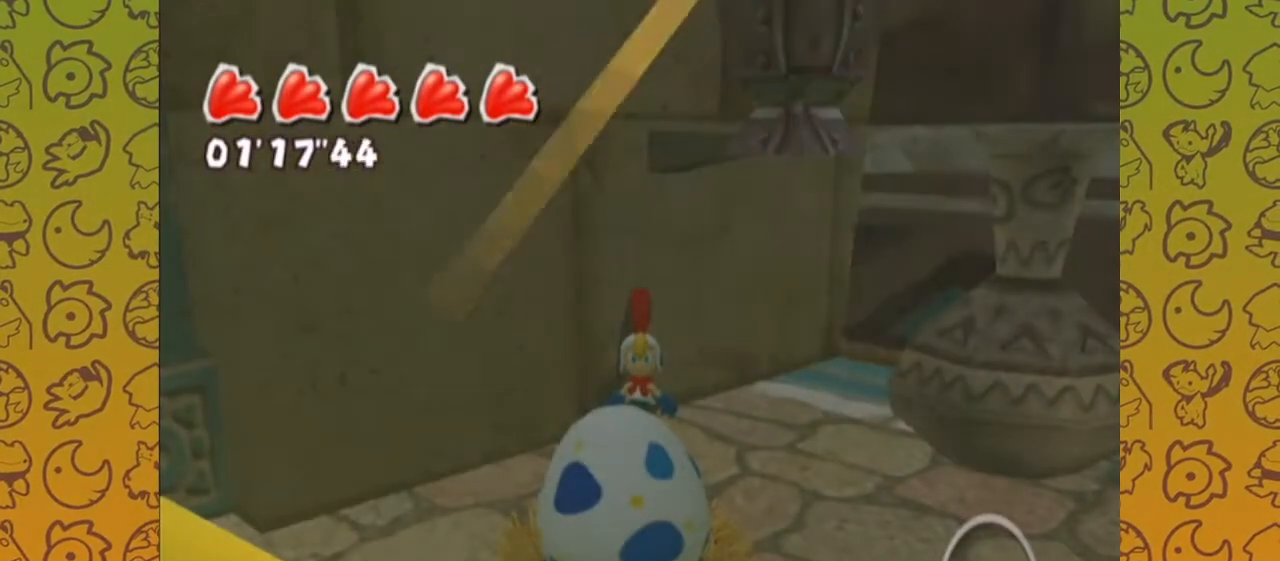
{"buttons": [], "left_stick": "center", "right_stick": "center", "events": [[200, "B", "down"], [283, "B", "up"]]}
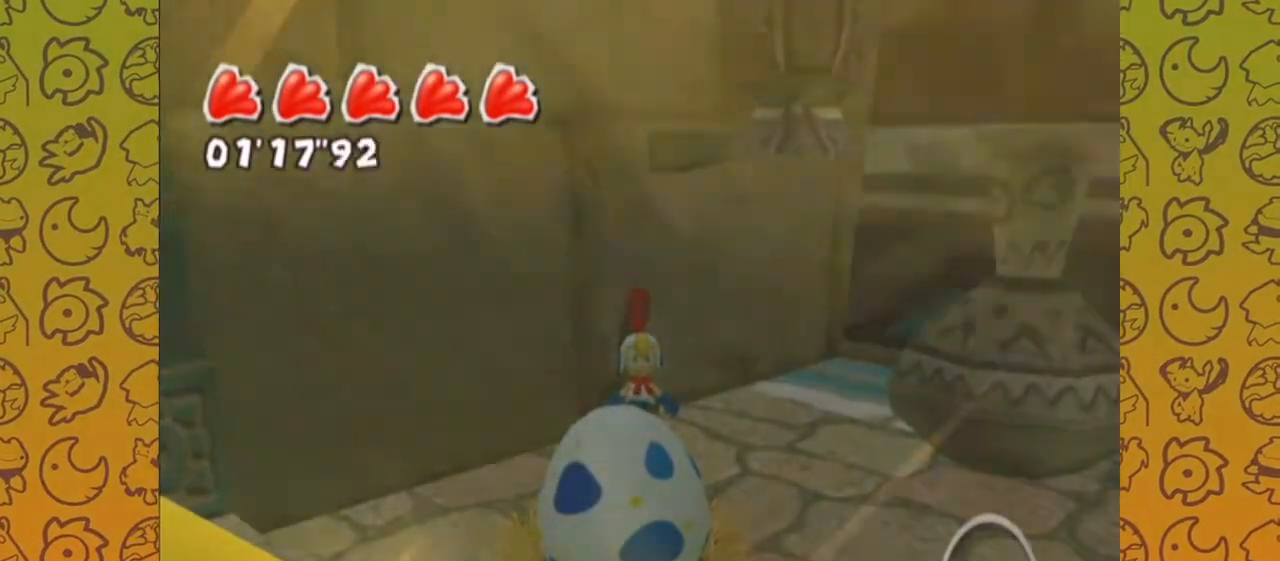
{"buttons": [], "left_stick": "center", "right_stick": "center", "events": []}
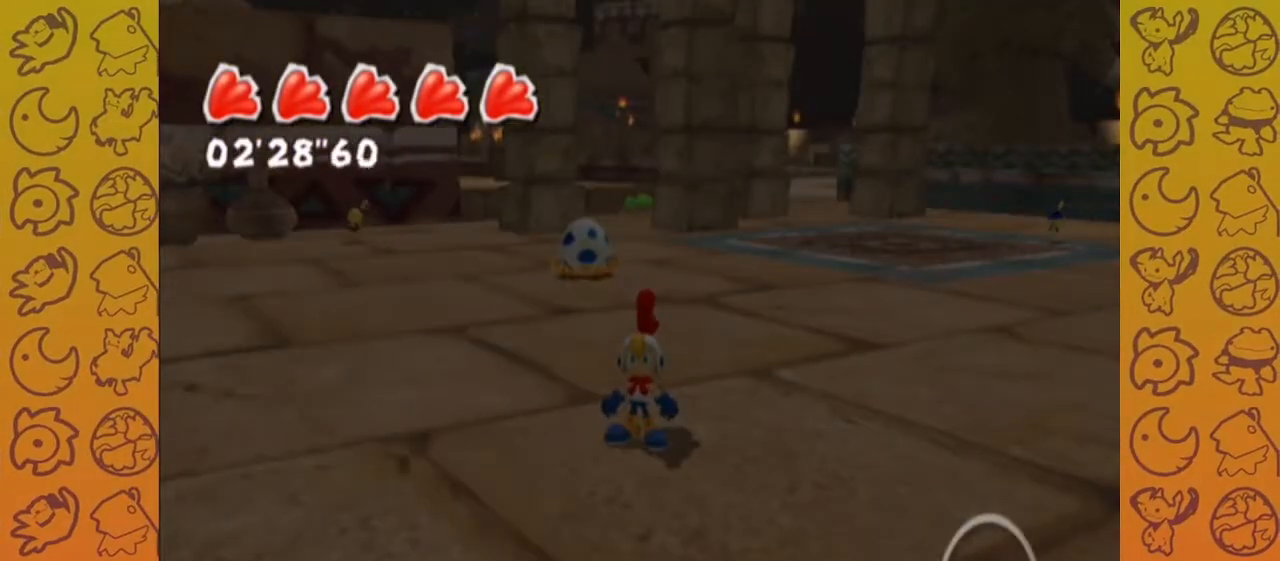
{"buttons": [], "left_stick": "up", "right_stick": "center", "events": [[150, "left_stick", "up"]]}
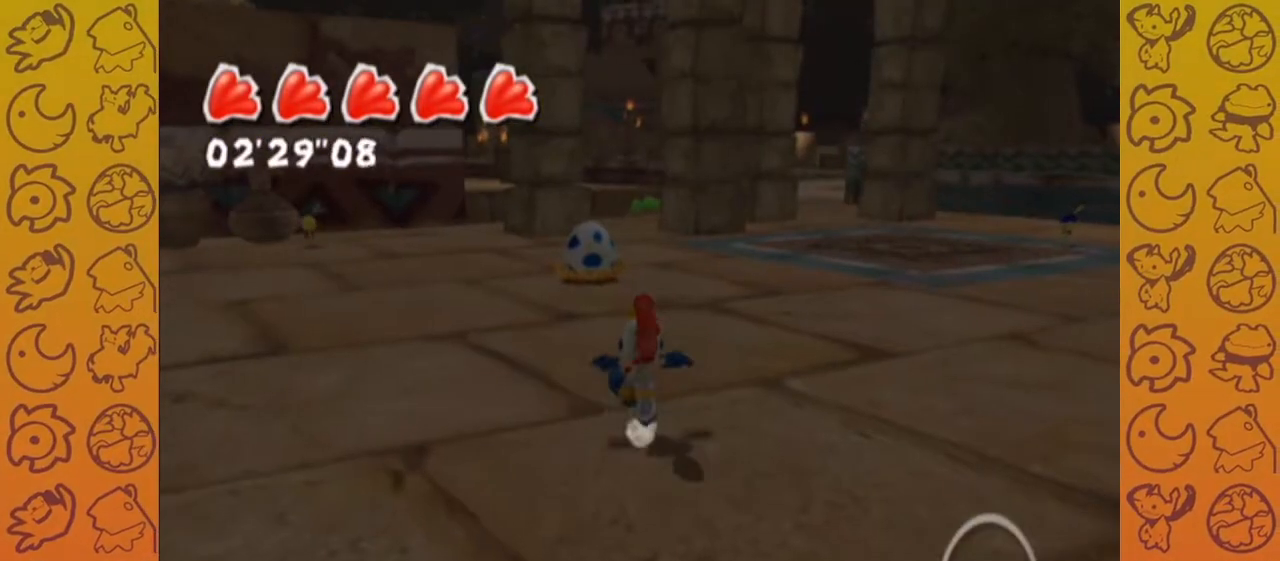
{"buttons": [], "left_stick": "up", "right_stick": "center", "events": []}
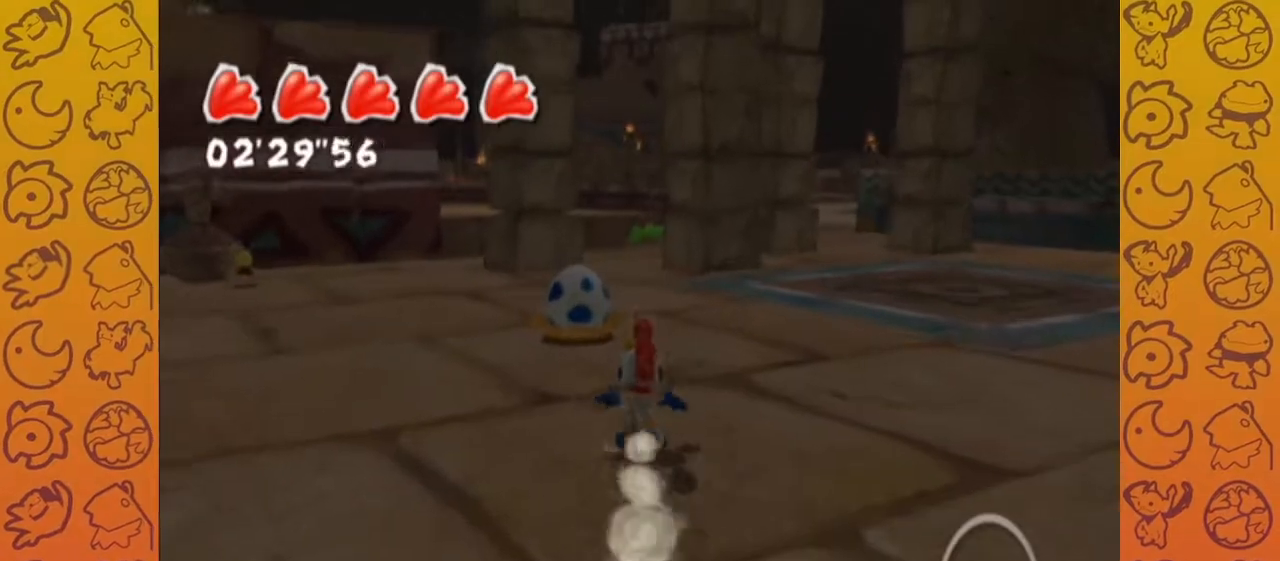
{"buttons": [], "left_stick": "up", "right_stick": "center", "events": []}
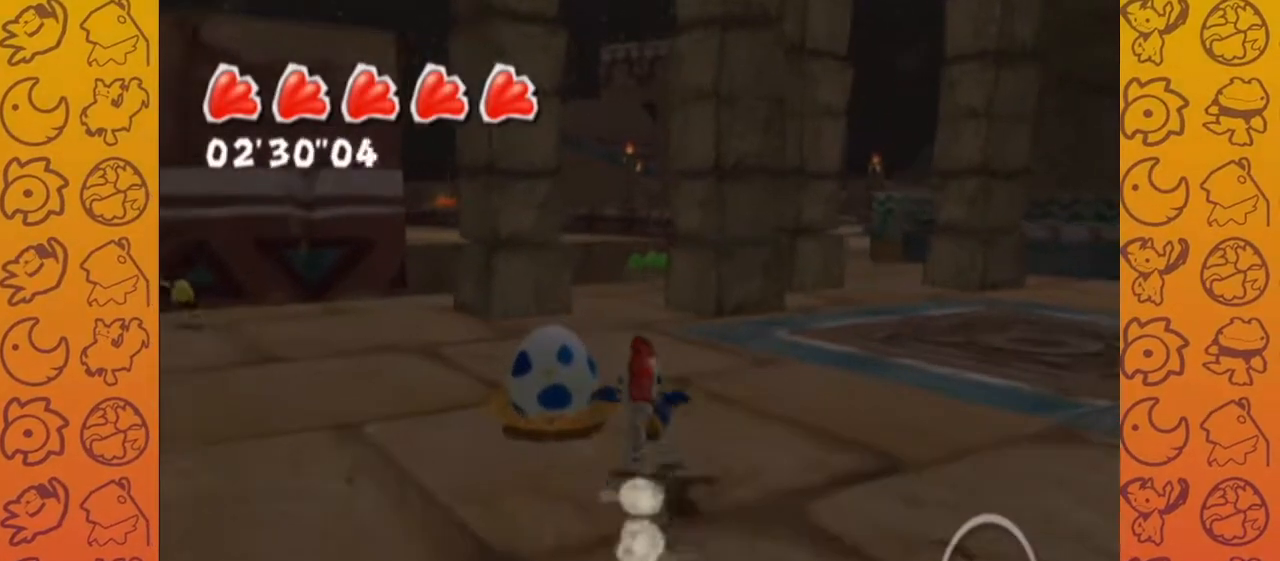
{"buttons": [], "left_stick": "up", "right_stick": "center", "events": []}
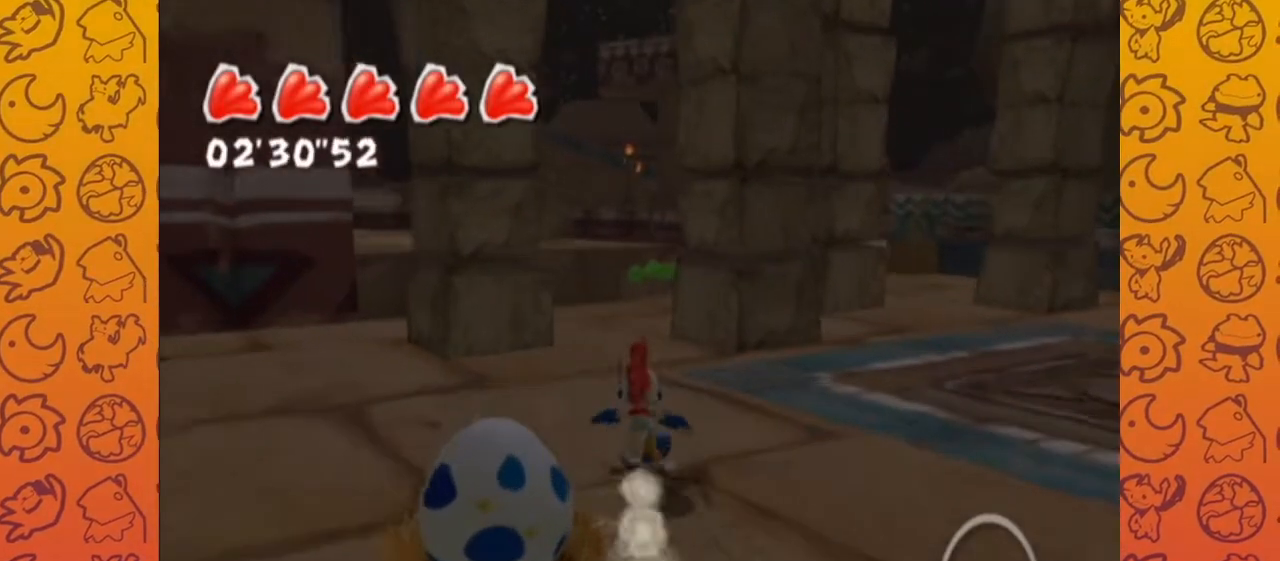
{"buttons": [], "left_stick": "center", "right_stick": "center", "events": [[50, "left_stick", "center"], [300, "left_stick", "down"], [483, "left_stick", "center"]]}
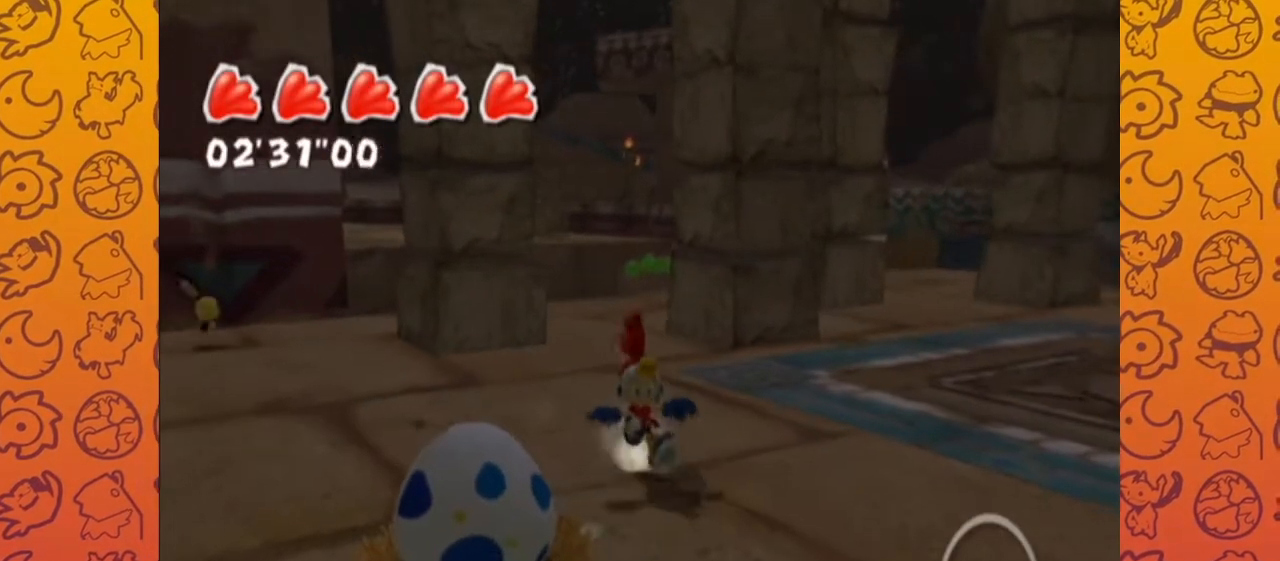
{"buttons": [], "left_stick": "center", "right_stick": "center", "events": []}